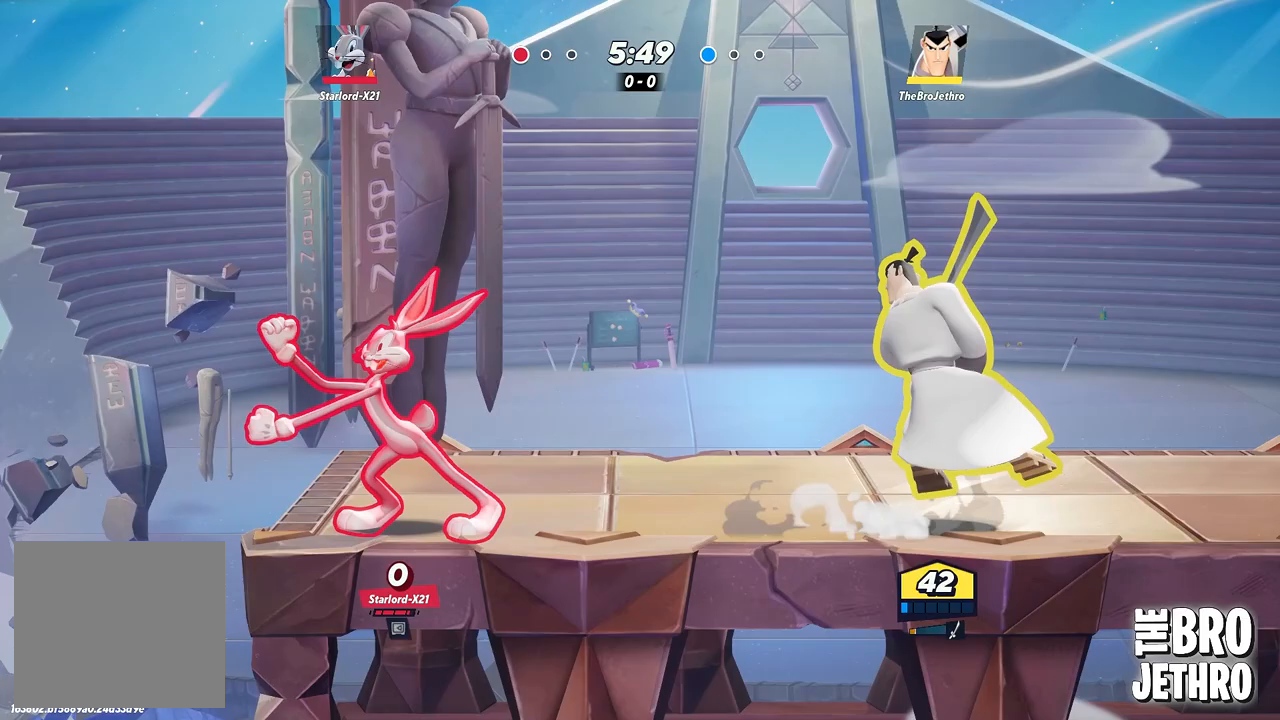
Gameplay with a controller (PlayStation layout); each line is a JSON object with the inputs held at the frame after it. "events" lists button and stick changes between this image and that frame as [ms after this image, input, new state], when the widget could be followed in between. Not read: L3 R3 right_stick.
{"buttons": ["SQUARE"], "left_stick": "left", "events": [[17, "SQUARE", "up"], [83, "SQUARE", "down"], [150, "SQUARE", "up"], [217, "SQUARE", "down"], [300, "SQUARE", "up"], [317, "SQUARE", "down"], [417, "SQUARE", "up"], [467, "SQUARE", "down"]]}
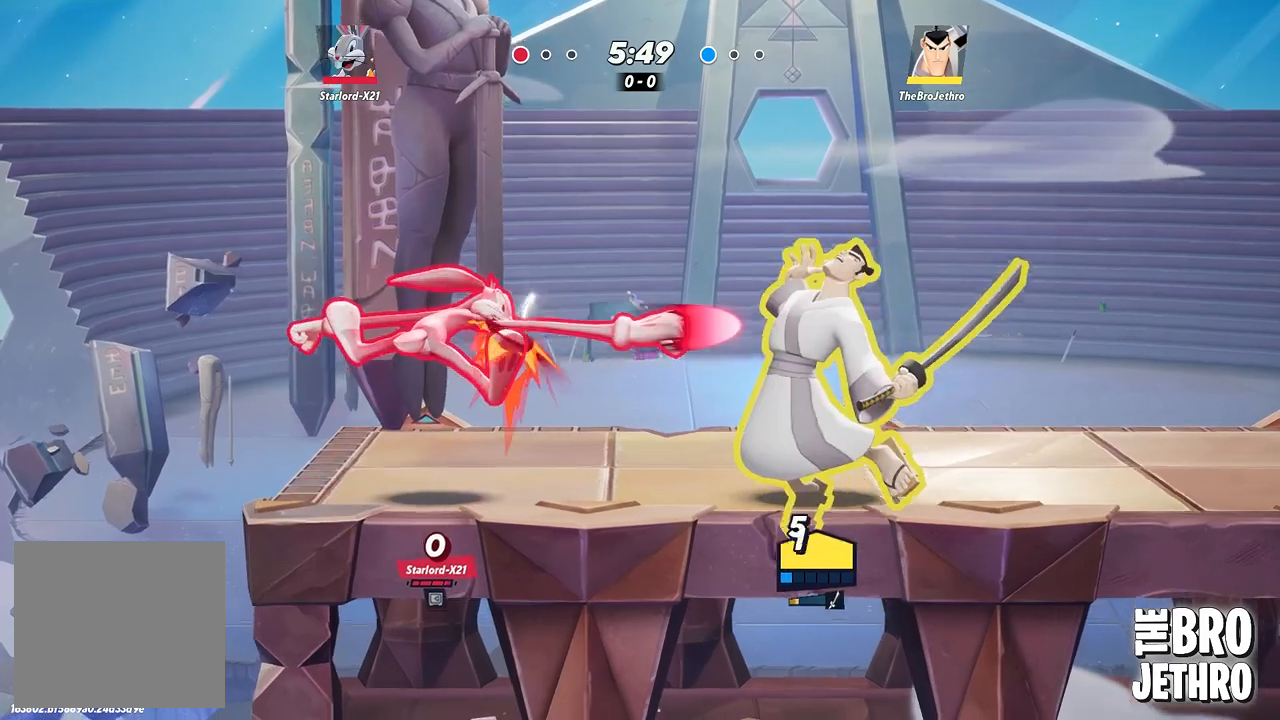
{"buttons": [], "left_stick": "left", "events": [[50, "SQUARE", "up"], [133, "SQUARE", "down"], [200, "SQUARE", "up"], [267, "SQUARE", "down"], [350, "SQUARE", "up"], [417, "SQUARE", "down"], [500, "SQUARE", "up"]]}
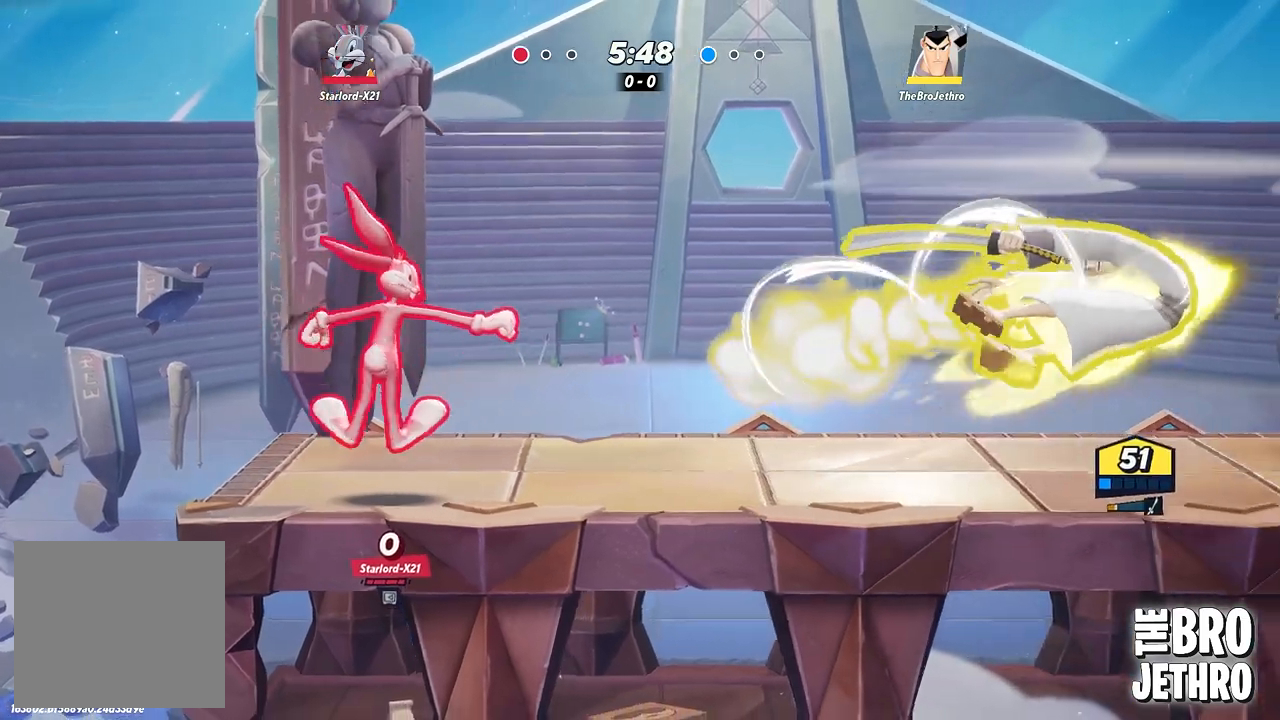
{"buttons": ["TRIANGLE"], "left_stick": "left", "events": [[83, "CIRCLE", "down"], [133, "CIRCLE", "up"], [300, "TRIANGLE", "down"], [350, "TRIANGLE", "up"], [400, "TRIANGLE", "down"]]}
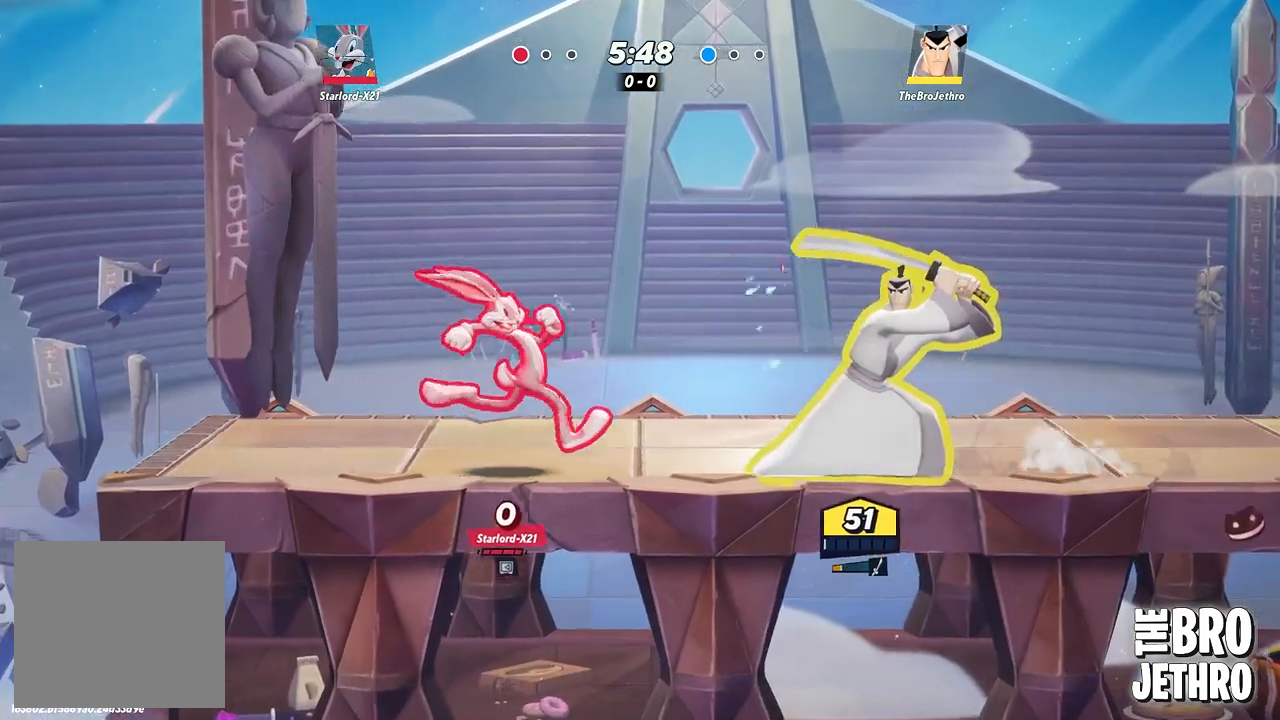
{"buttons": [], "left_stick": "left", "events": [[117, "TRIANGLE", "up"]]}
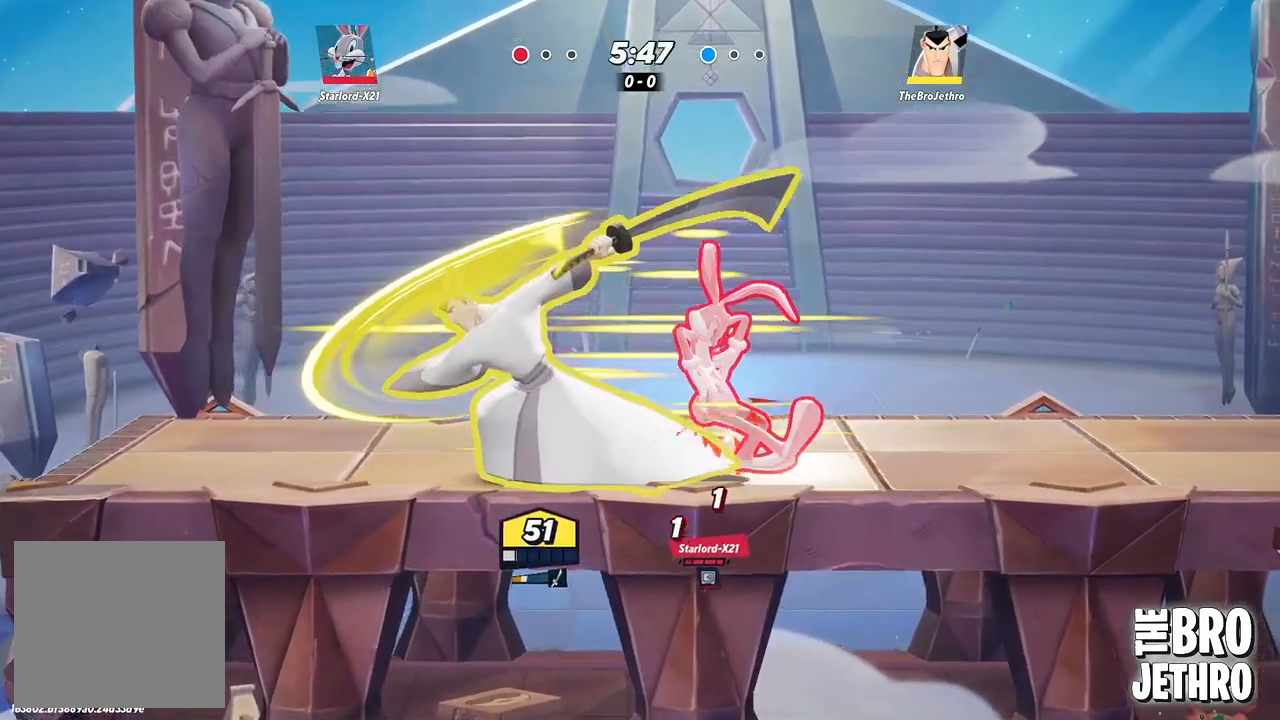
{"buttons": ["SQUARE"], "left_stick": "left", "events": [[117, "CIRCLE", "down"], [200, "CIRCLE", "up"], [283, "CIRCLE", "down"], [317, "CIRCLE", "up"], [433, "SQUARE", "down"]]}
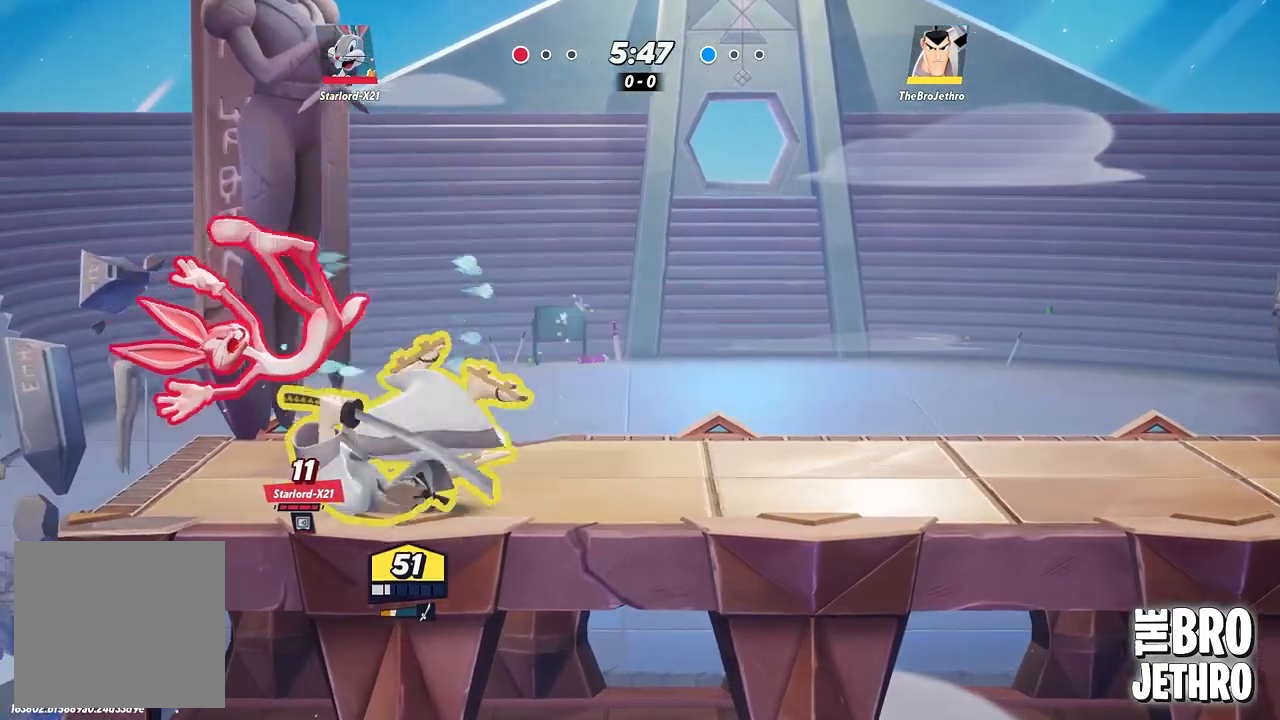
{"buttons": ["SQUARE"], "left_stick": "right", "events": [[17, "SQUARE", "up"], [67, "SQUARE", "down"], [133, "SQUARE", "up"], [200, "SQUARE", "down"], [250, "SQUARE", "up"], [317, "SQUARE", "down"], [367, "SQUARE", "up"], [450, "SQUARE", "down"], [467, "left_stick", "right"]]}
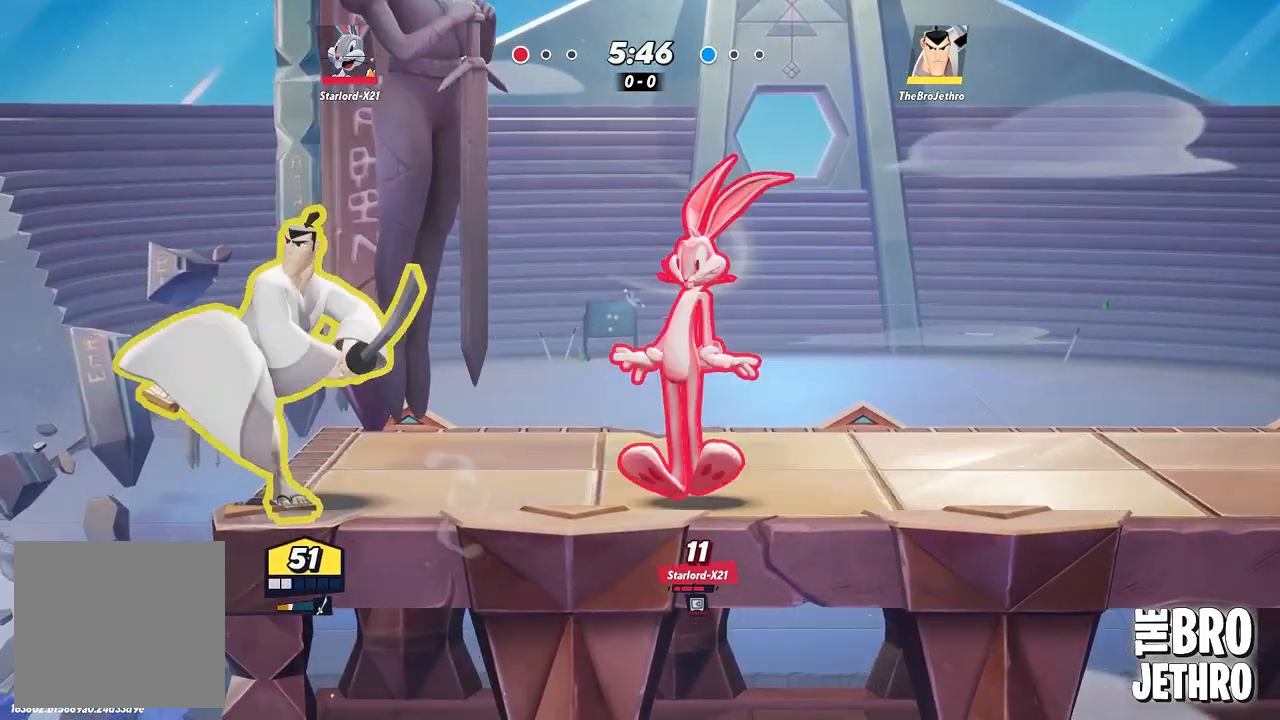
{"buttons": [], "left_stick": "right", "events": [[17, "SQUARE", "up"], [150, "CIRCLE", "down"], [233, "CIRCLE", "up"], [317, "SQUARE", "down"], [417, "SQUARE", "up"]]}
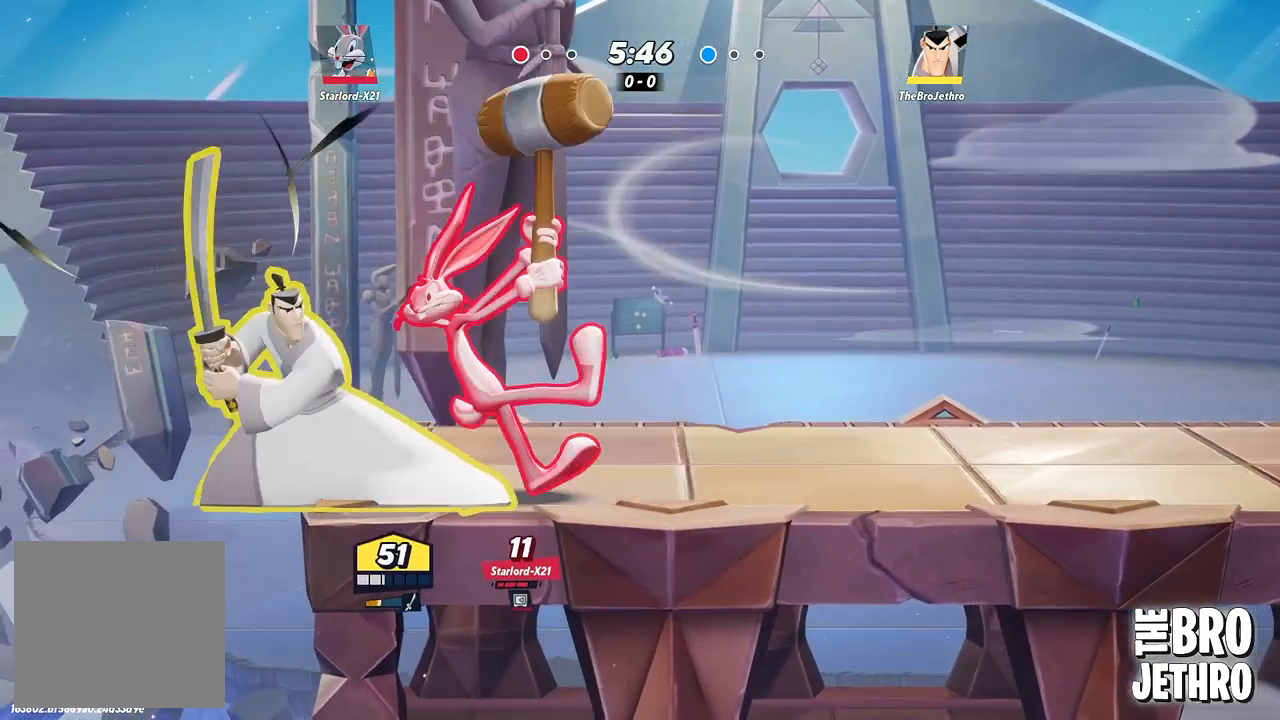
{"buttons": ["SQUARE"], "left_stick": "right", "events": [[50, "CROSS", "down"], [133, "CROSS", "up"], [300, "SQUARE", "down"], [367, "SQUARE", "up"], [433, "SQUARE", "down"]]}
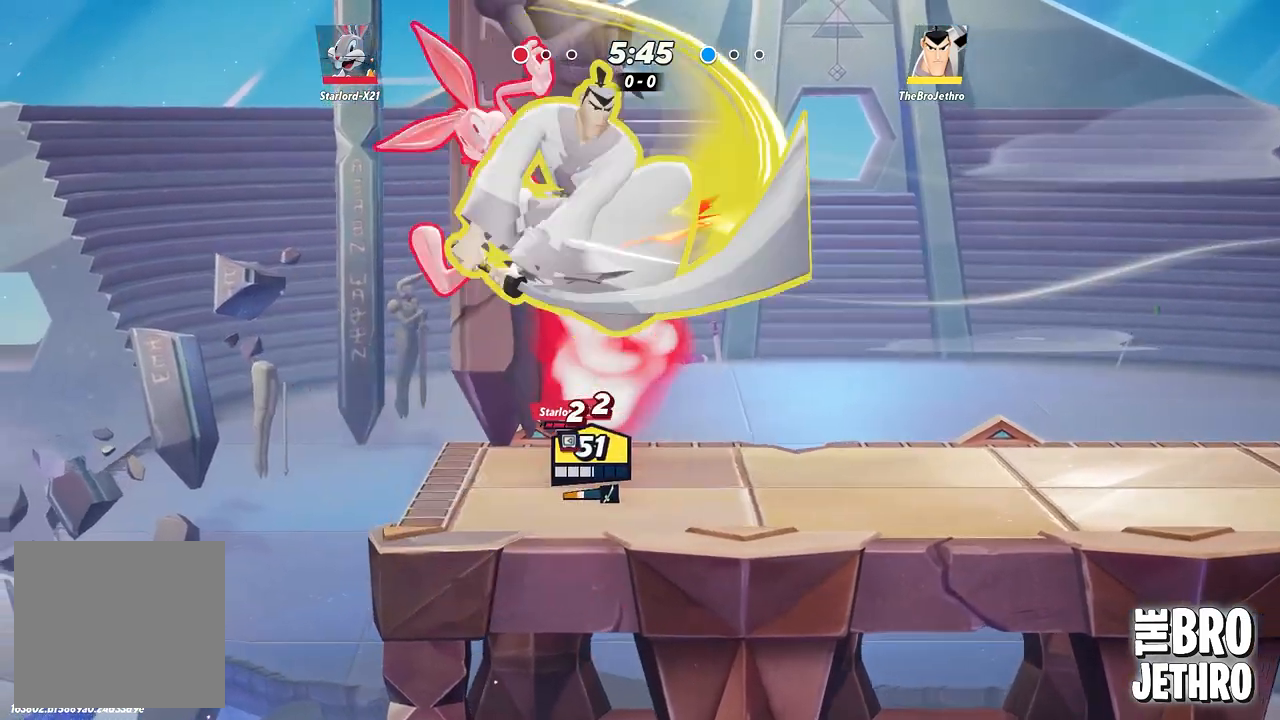
{"buttons": [], "left_stick": "right", "events": [[17, "SQUARE", "up"], [83, "SQUARE", "down"], [150, "SQUARE", "up"], [233, "SQUARE", "down"], [300, "SQUARE", "up"], [433, "CIRCLE", "down"], [500, "CIRCLE", "up"]]}
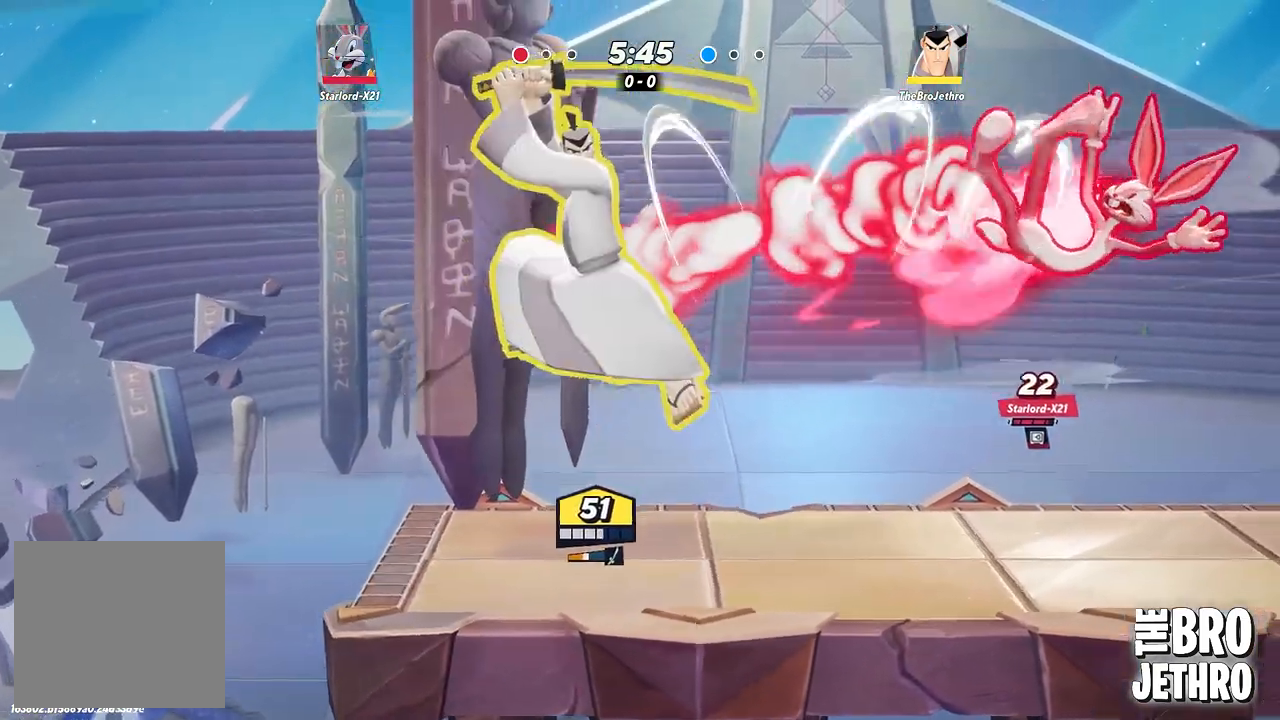
{"buttons": ["SQUARE"], "left_stick": "right", "events": [[50, "CIRCLE", "down"], [133, "CIRCLE", "up"], [200, "SQUARE", "down"], [283, "SQUARE", "up"], [350, "SQUARE", "down"], [433, "SQUARE", "up"], [500, "SQUARE", "down"]]}
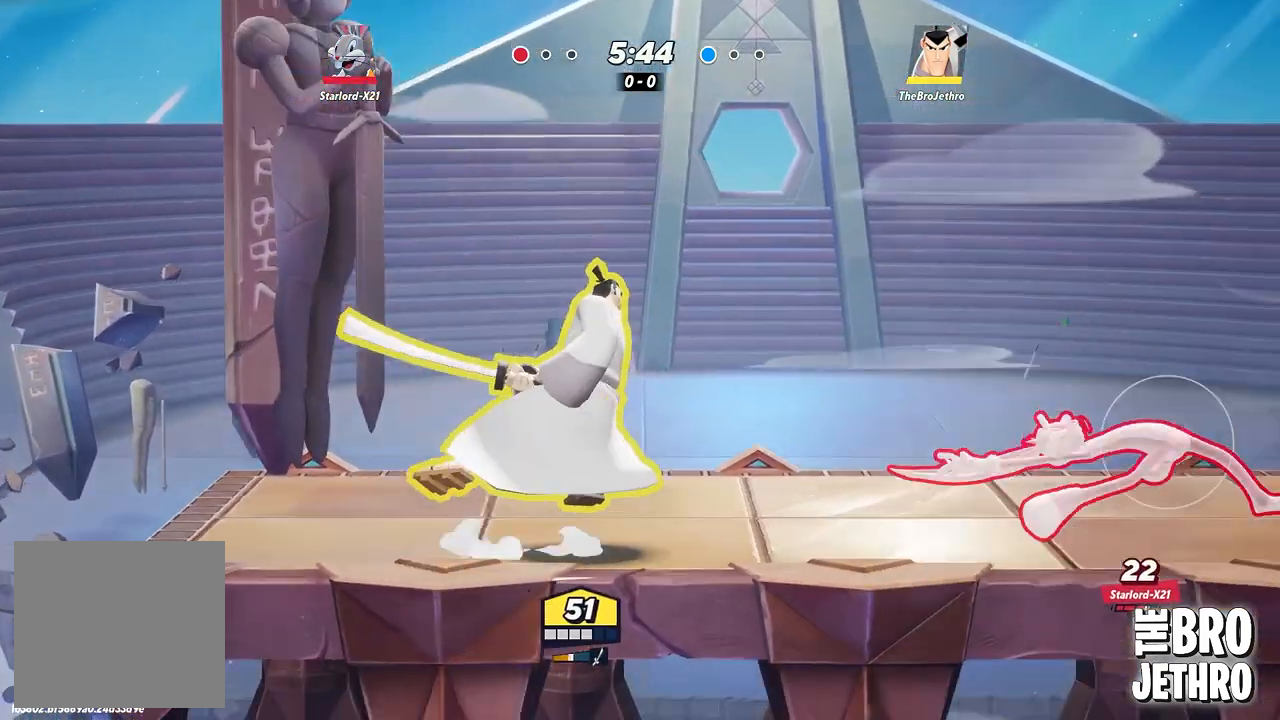
{"buttons": [], "left_stick": "right", "events": [[67, "SQUARE", "up"], [133, "SQUARE", "down"], [217, "SQUARE", "up"], [283, "SQUARE", "down"], [350, "SQUARE", "up"], [417, "SQUARE", "down"], [500, "SQUARE", "up"]]}
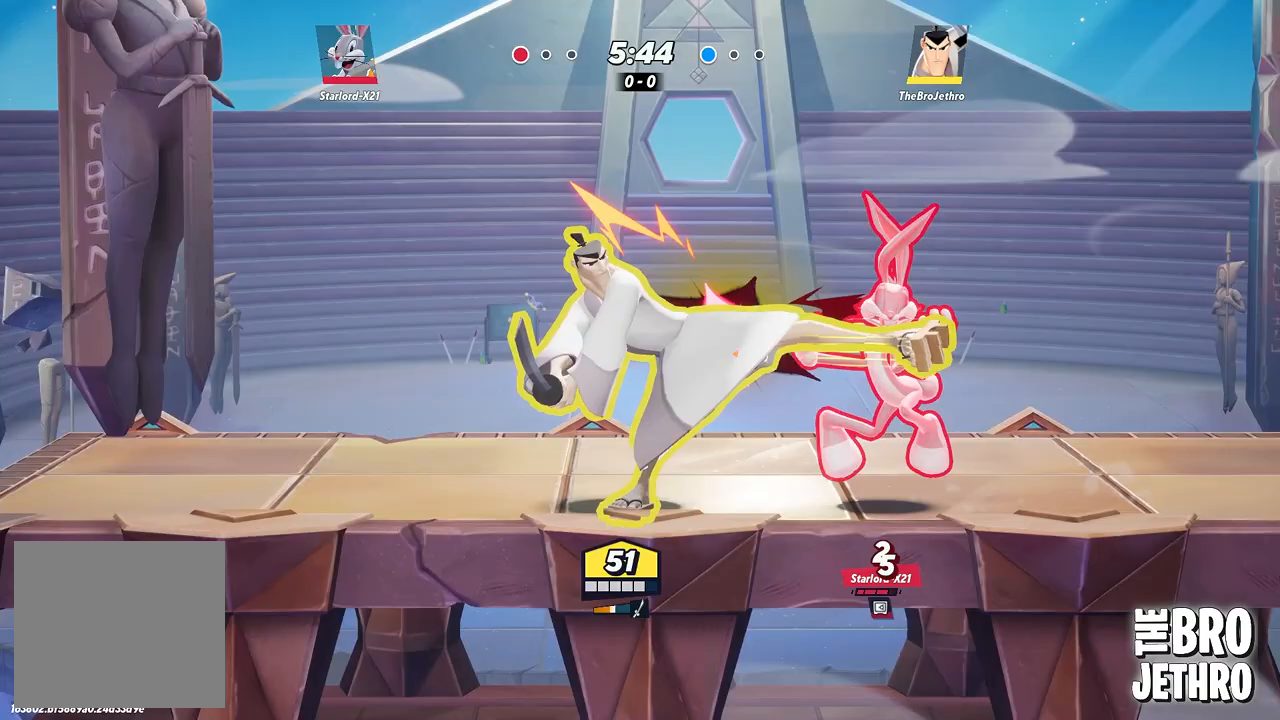
{"buttons": [], "left_stick": "right", "events": [[67, "SQUARE", "down"], [150, "SQUARE", "up"], [217, "SQUARE", "down"], [300, "SQUARE", "up"], [367, "SQUARE", "down"], [450, "SQUARE", "up"]]}
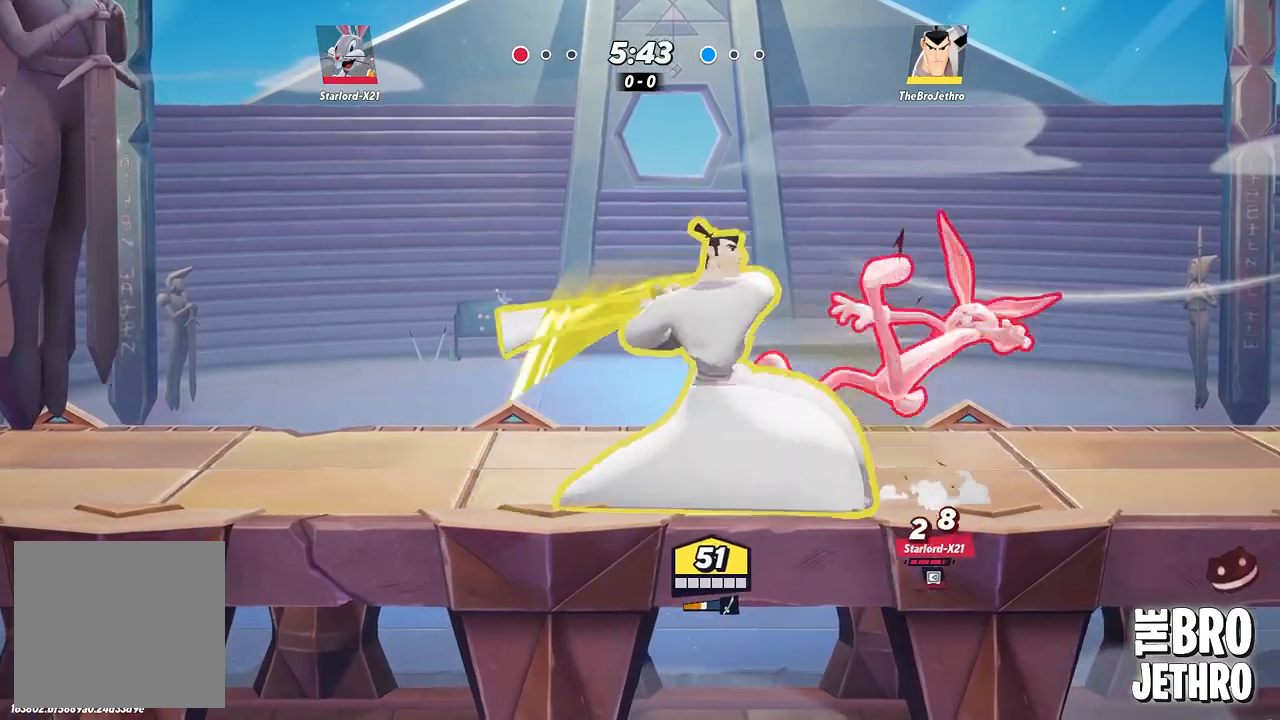
{"buttons": [], "left_stick": "right", "events": [[17, "SQUARE", "down"], [83, "SQUARE", "up"], [150, "SQUARE", "down"], [200, "SQUARE", "up"], [267, "SQUARE", "down"], [350, "SQUARE", "up"], [417, "SQUARE", "down"], [500, "SQUARE", "up"]]}
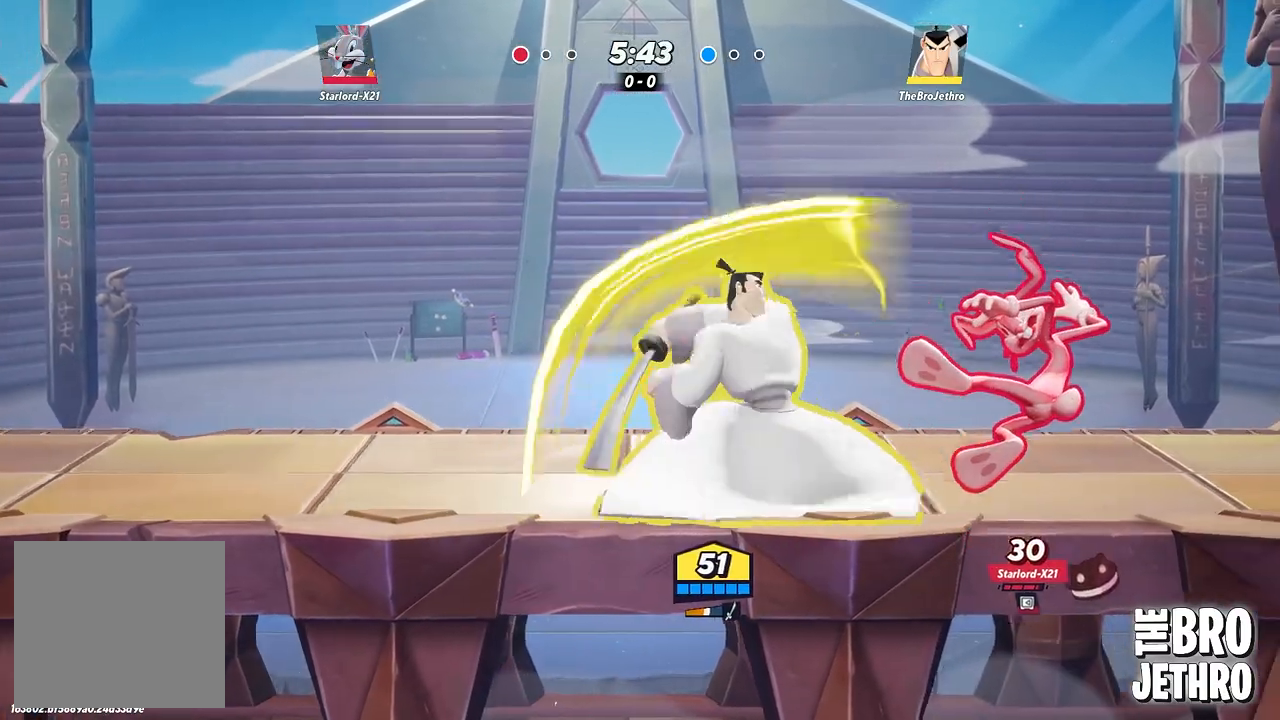
{"buttons": [], "left_stick": "right", "events": [[50, "SQUARE", "down"], [133, "SQUARE", "up"], [183, "SQUARE", "down"], [283, "SQUARE", "up"], [317, "left_stick", "center"], [433, "left_stick", "right"]]}
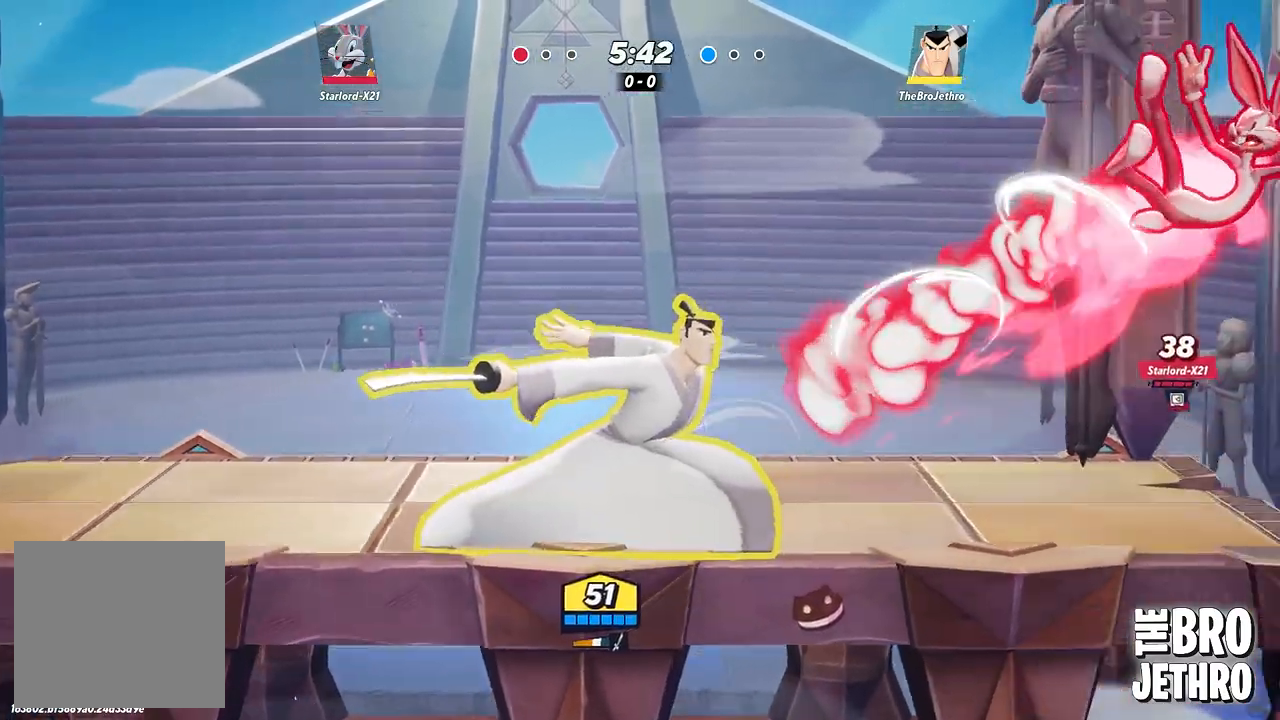
{"buttons": ["R1"], "left_stick": "right", "events": [[33, "CIRCLE", "down"], [117, "CIRCLE", "up"], [233, "R1", "down"], [317, "R1", "up"], [383, "R1", "down"]]}
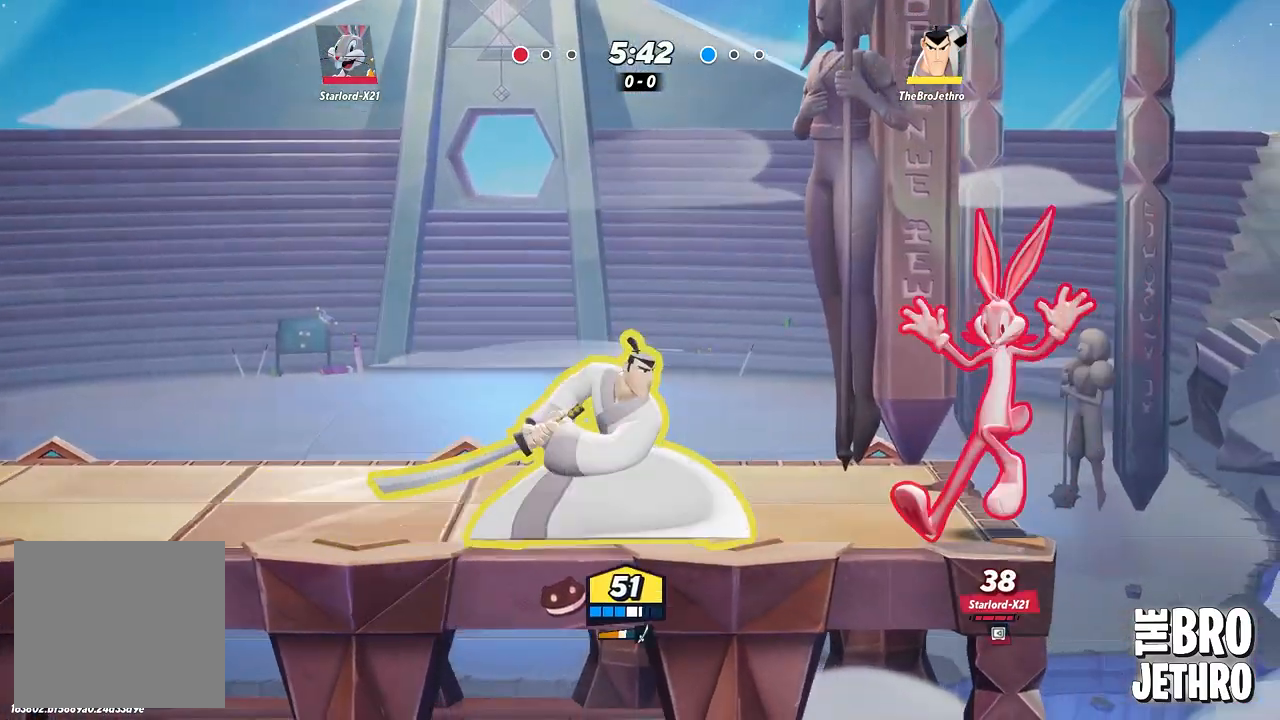
{"buttons": [], "left_stick": "left", "events": [[200, "R1", "up"], [417, "left_stick", "left"]]}
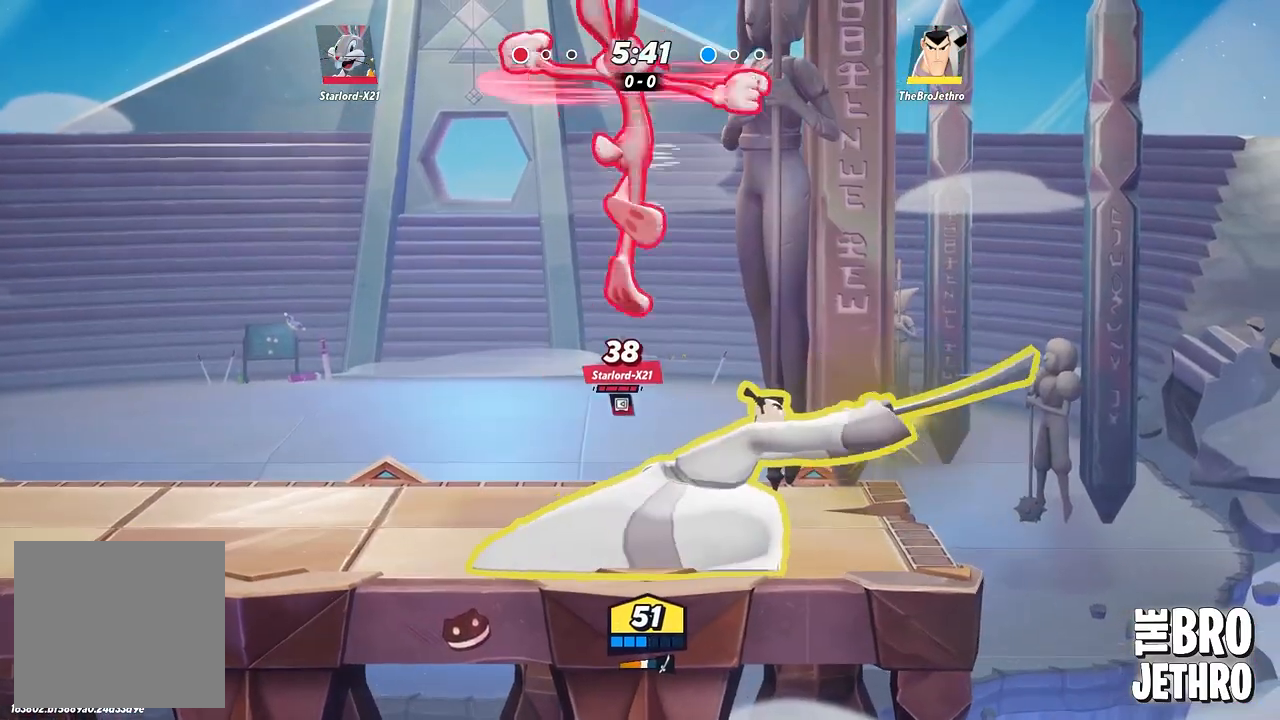
{"buttons": [], "left_stick": "left", "events": [[17, "TRIANGLE", "down"], [33, "left_stick", "center"], [117, "TRIANGLE", "up"], [133, "TRIANGLE", "down"], [200, "TRIANGLE", "up"], [267, "TRIANGLE", "down"], [317, "left_stick", "left"], [350, "TRIANGLE", "up"], [400, "TRIANGLE", "down"], [467, "TRIANGLE", "up"]]}
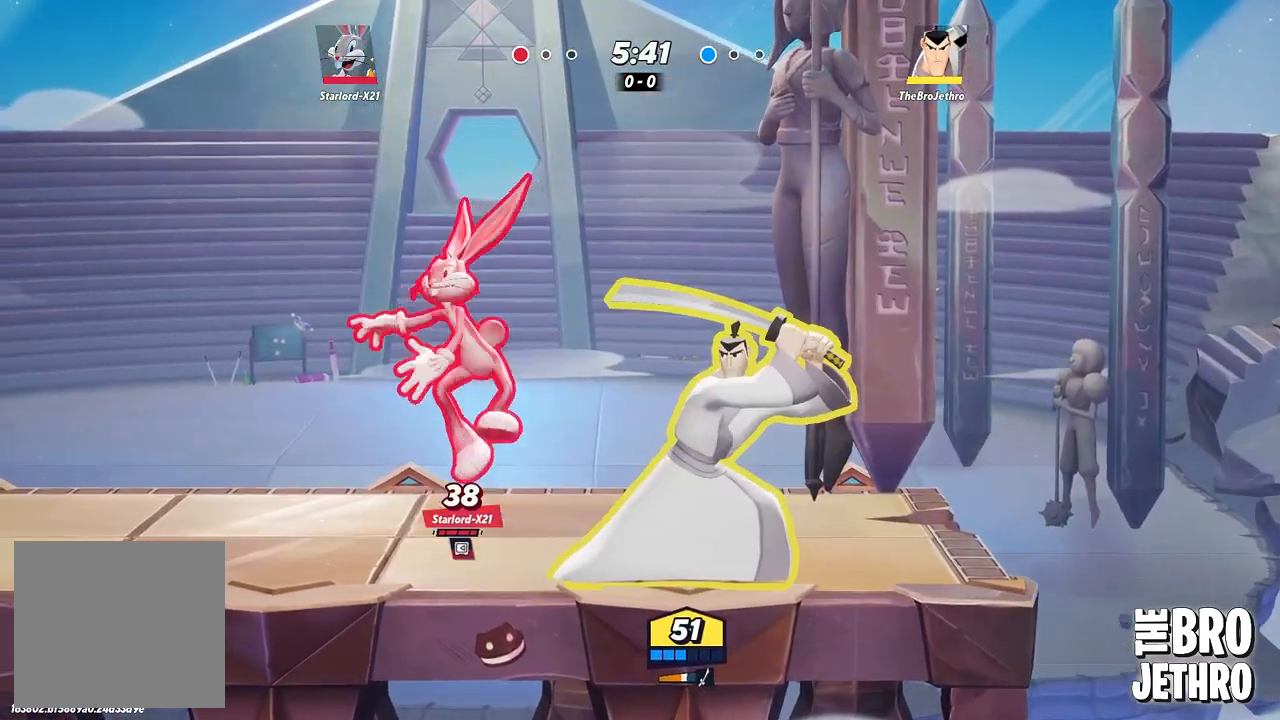
{"buttons": [], "left_stick": "left", "events": []}
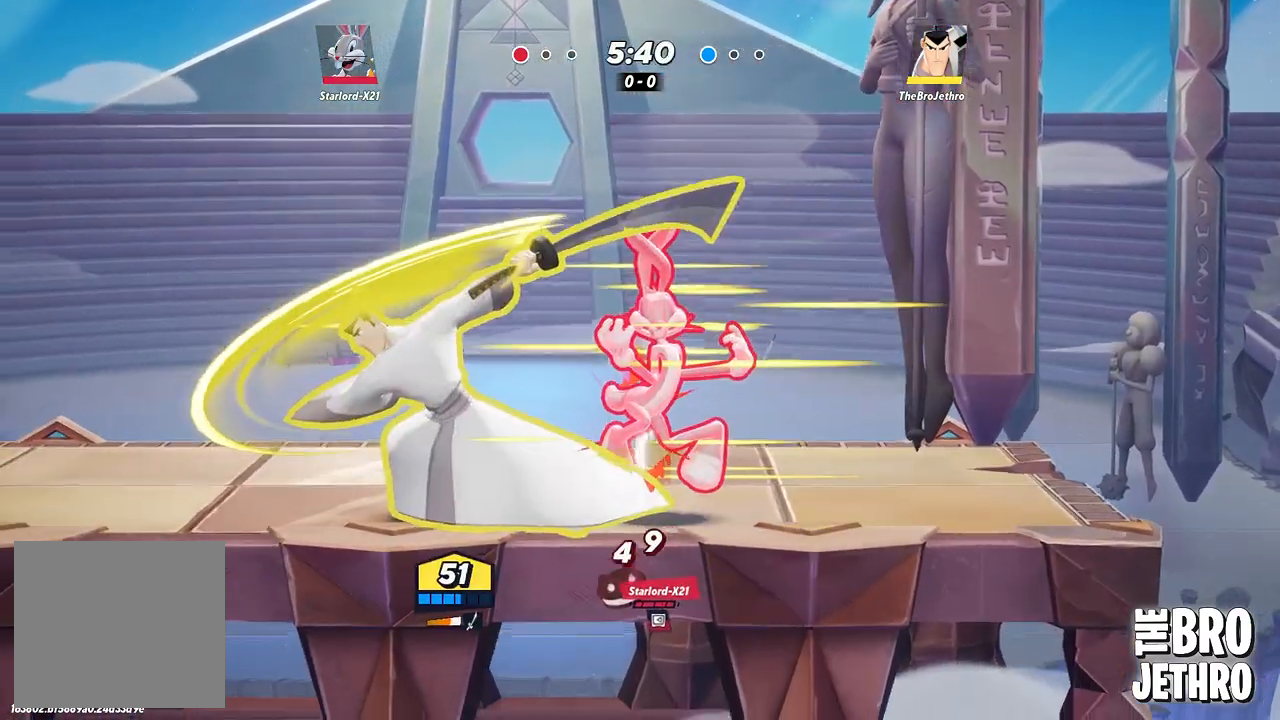
{"buttons": ["SQUARE"], "left_stick": "left", "events": [[200, "CIRCLE", "down"], [267, "CIRCLE", "up"], [483, "SQUARE", "down"]]}
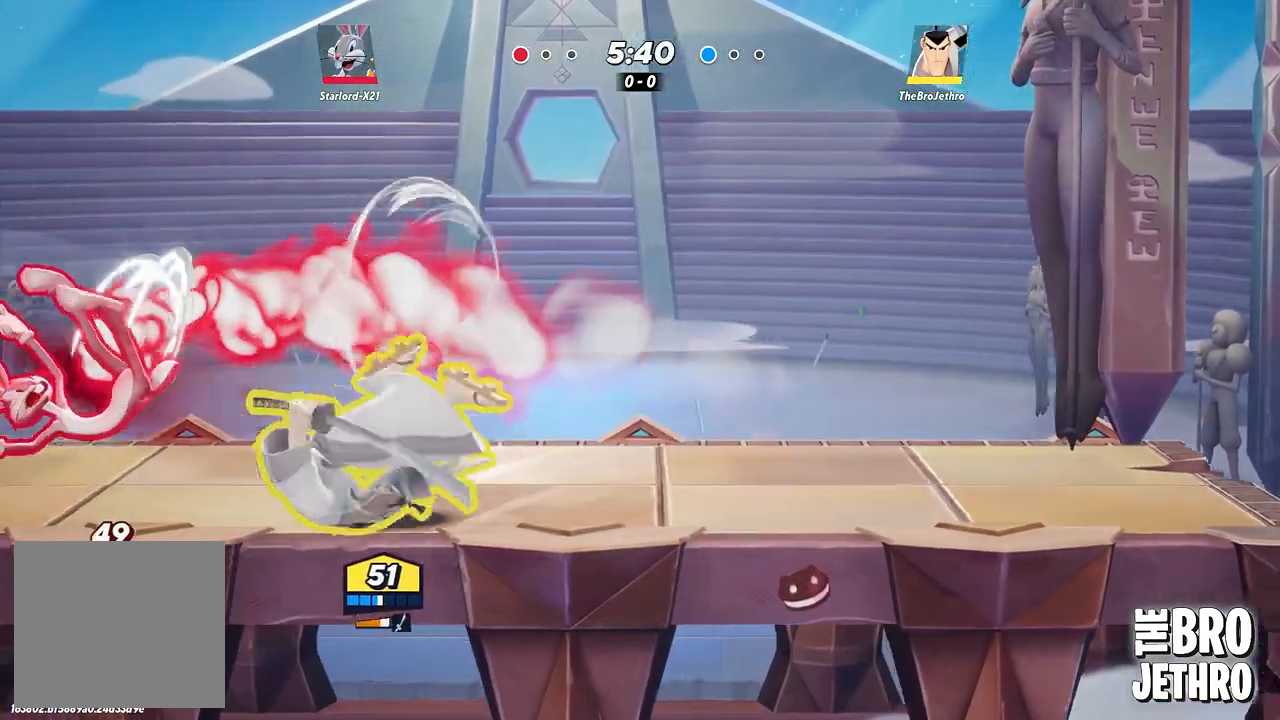
{"buttons": [], "left_stick": "left", "events": [[67, "SQUARE", "up"], [133, "SQUARE", "down"], [200, "SQUARE", "up"], [267, "SQUARE", "down"], [317, "SQUARE", "up"], [400, "SQUARE", "down"], [467, "SQUARE", "up"]]}
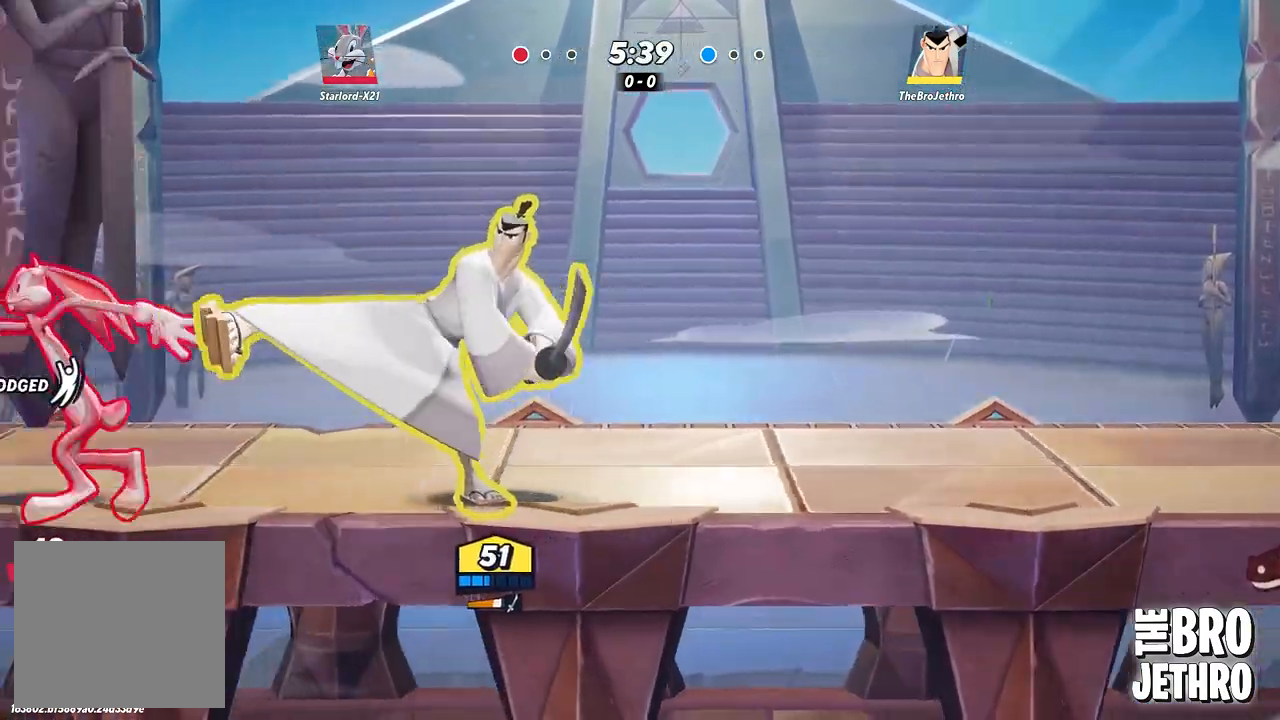
{"buttons": ["SQUARE"], "left_stick": "left", "events": [[50, "SQUARE", "down"], [100, "SQUARE", "up"], [183, "SQUARE", "down"], [250, "SQUARE", "up"], [317, "SQUARE", "down"], [400, "SQUARE", "up"], [450, "SQUARE", "down"]]}
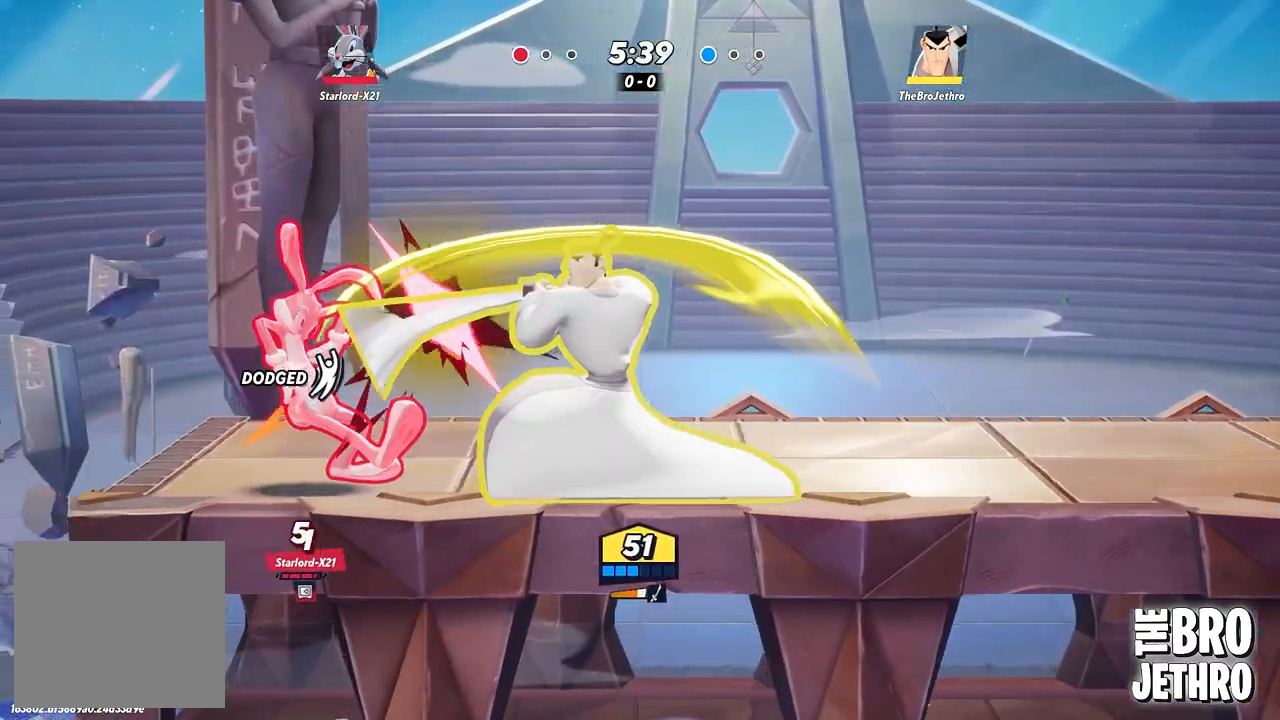
{"buttons": [], "left_stick": "left", "events": [[33, "SQUARE", "up"], [117, "SQUARE", "down"], [183, "SQUARE", "up"], [267, "SQUARE", "down"], [333, "SQUARE", "up"], [383, "SQUARE", "down"], [467, "SQUARE", "up"]]}
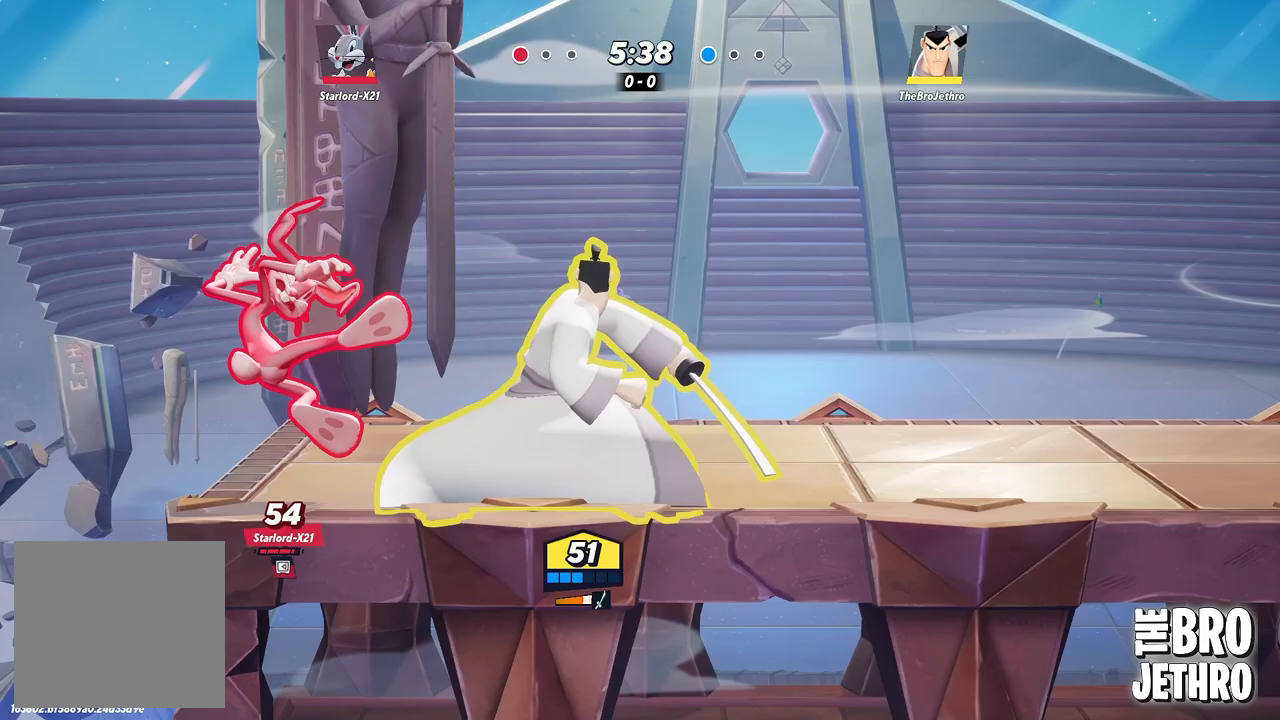
{"buttons": [], "left_stick": "center", "events": [[33, "SQUARE", "down"], [117, "SQUARE", "up"], [167, "SQUARE", "down"], [250, "SQUARE", "up"], [317, "SQUARE", "down"], [417, "SQUARE", "up"], [417, "left_stick", "center"]]}
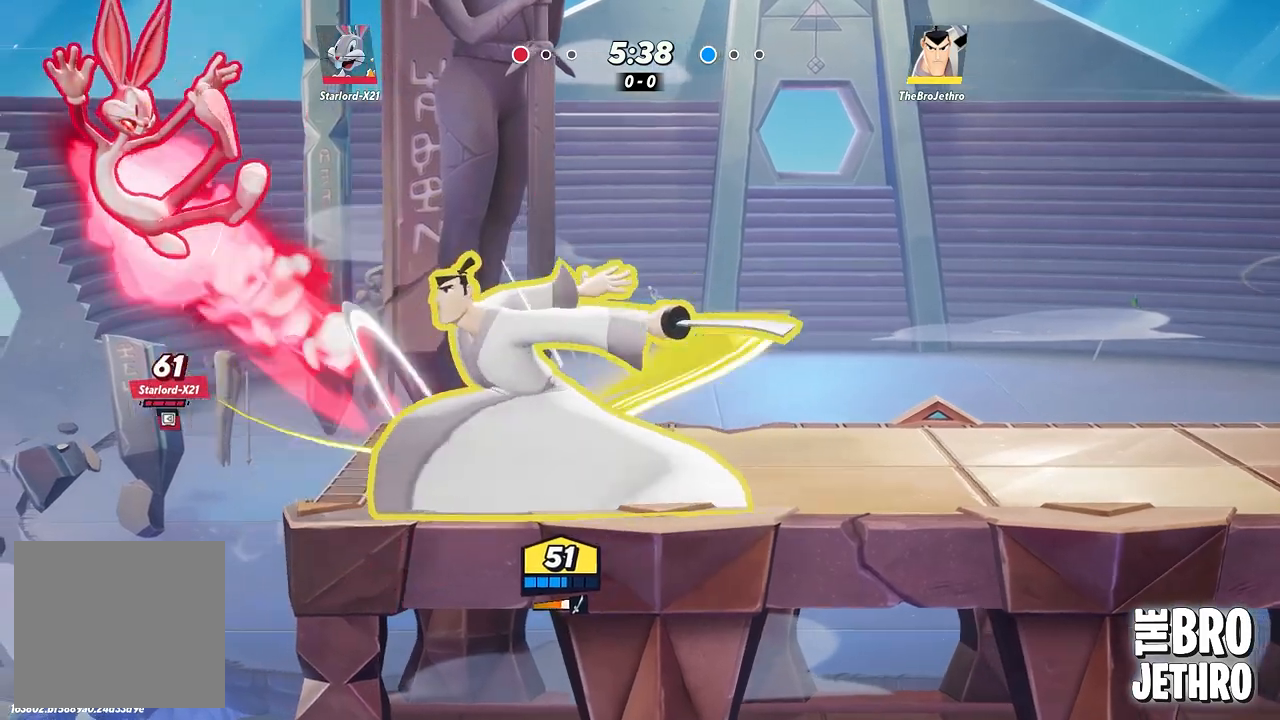
{"buttons": ["R1"], "left_stick": "left", "events": [[183, "left_stick", "right"], [350, "R1", "down"], [367, "left_stick", "left"]]}
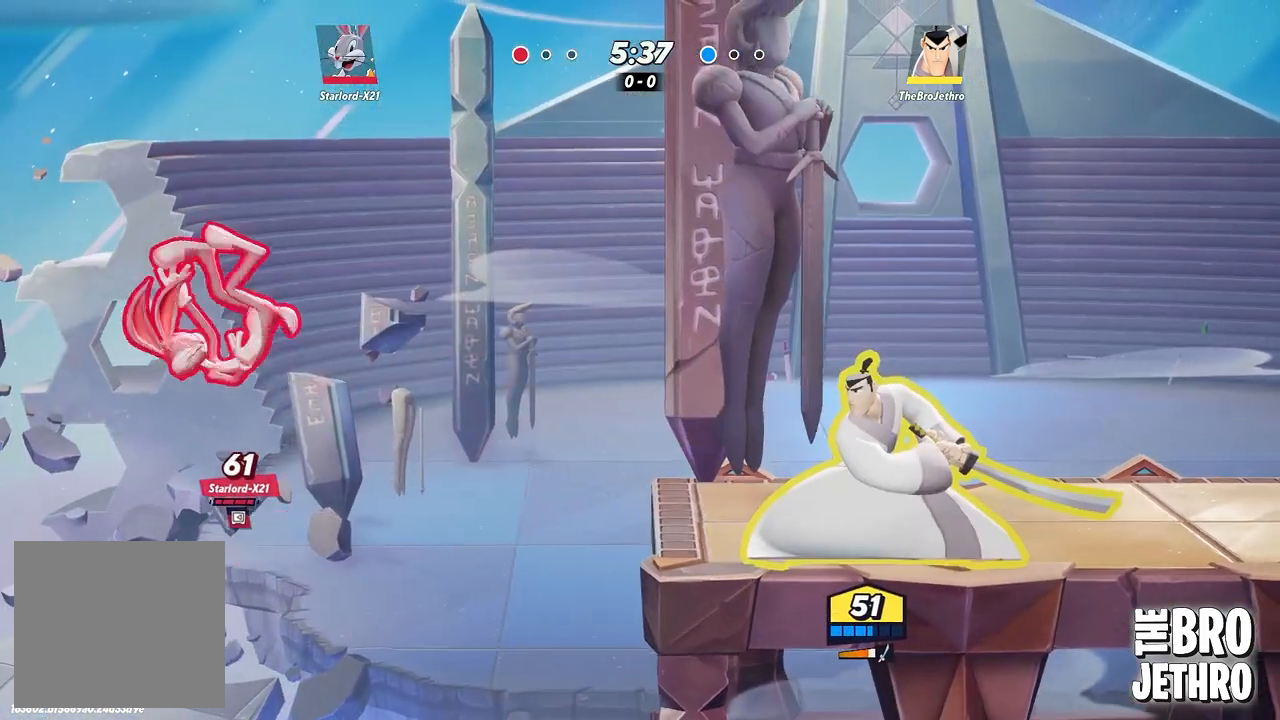
{"buttons": ["R1"], "left_stick": "left", "events": []}
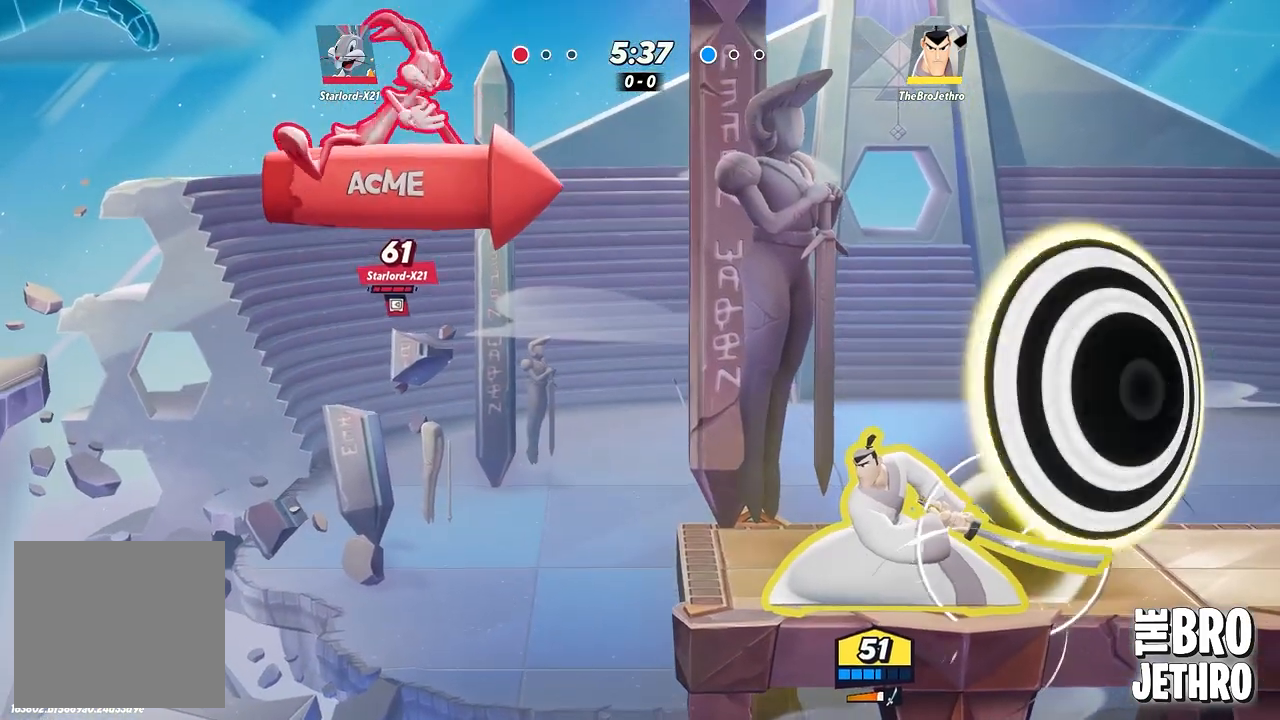
{"buttons": ["R1"], "left_stick": "left", "events": []}
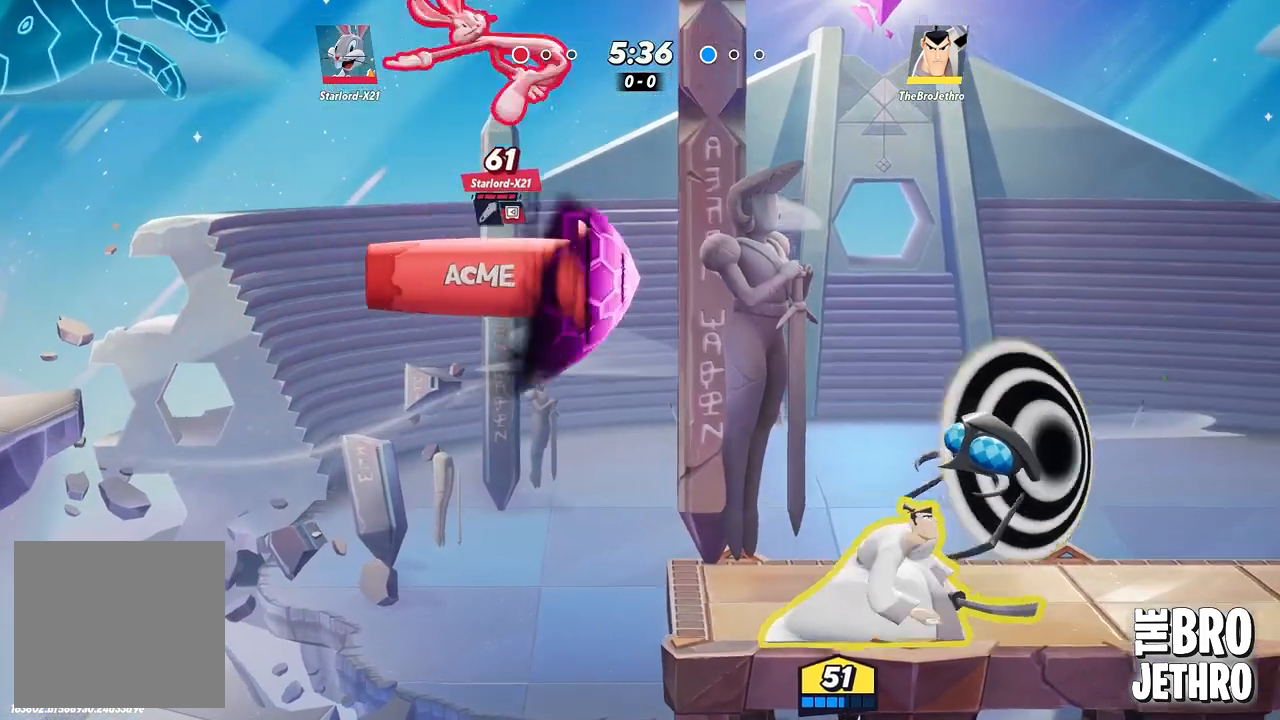
{"buttons": ["R1"], "left_stick": "up-left", "events": [[183, "left_stick", "up-left"]]}
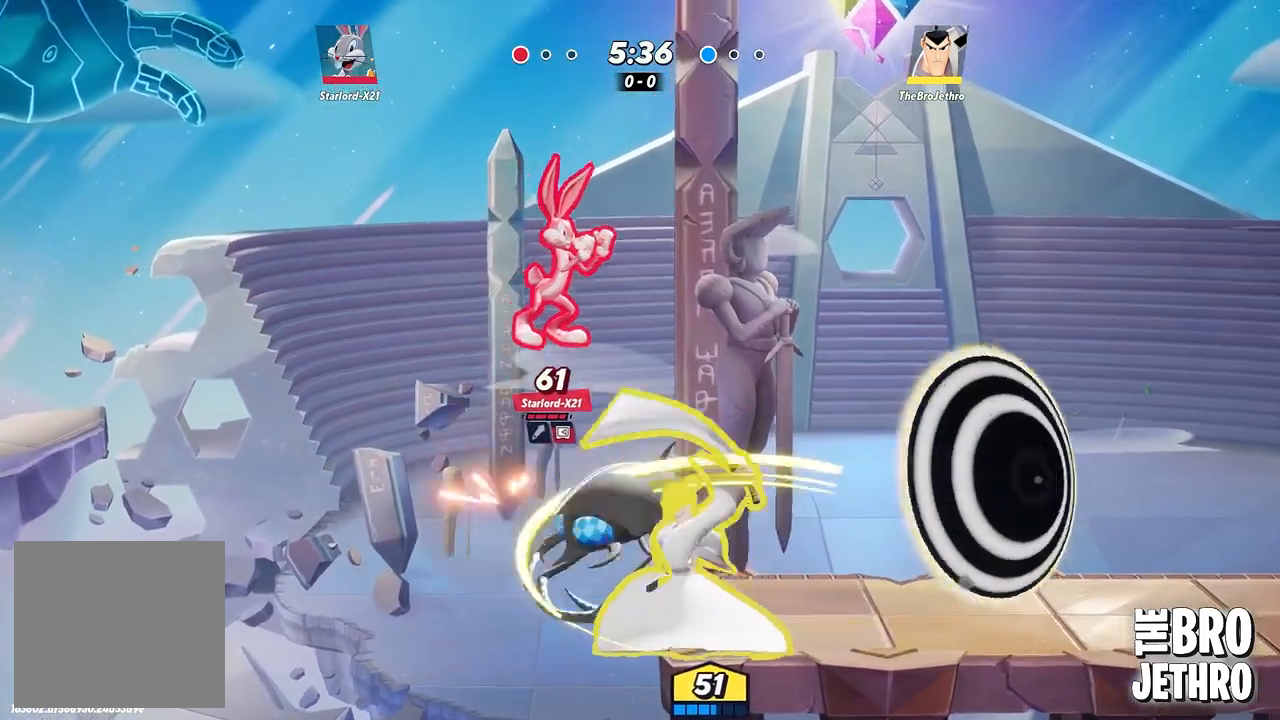
{"buttons": [], "left_stick": "down-right", "events": [[300, "left_stick", "center"], [317, "R1", "up"], [400, "CIRCLE", "down"], [400, "left_stick", "down-right"], [483, "CIRCLE", "up"]]}